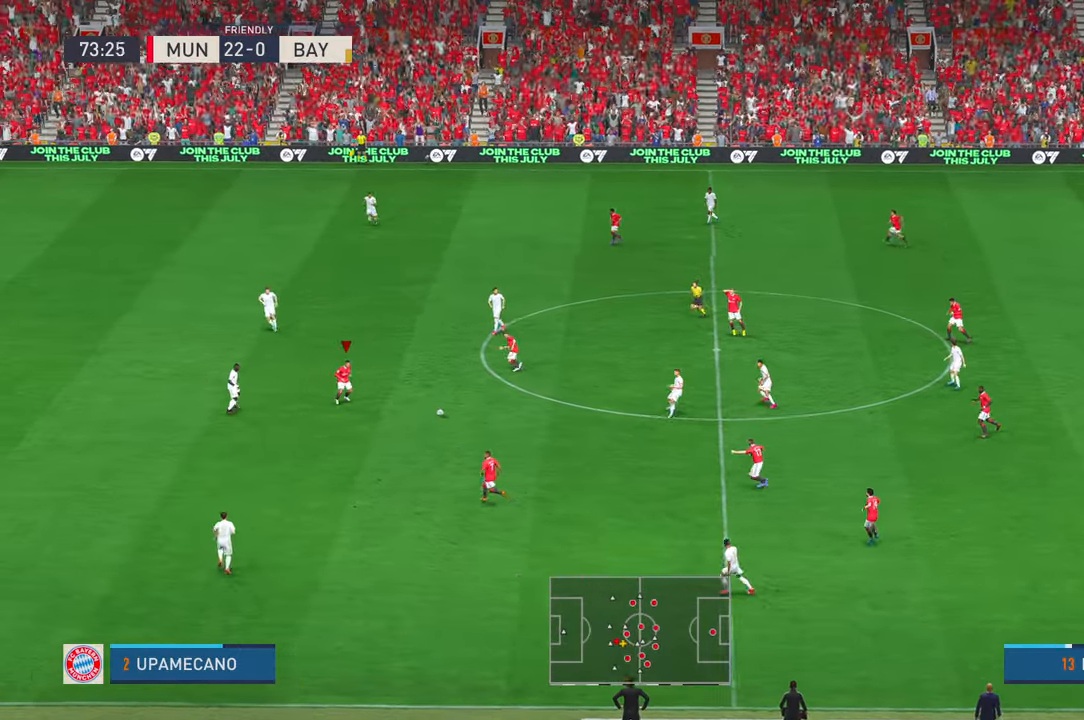
Gameplay with a controller (Xbox layout); each line is a JSON object with the inputs held at the frame after it (dt_ms = milliseconds from this image to that frame). "events" lists button and stick changes between this image and that frame as [ms after this image, input, new state], when the widget could be followed in between. Not read: B L3 R3 SELECT START X.
{"dt_ms": 1000, "buttons": ["R2"], "left_stick": "down", "right_stick": "center", "events": [[83, "left_stick", "down"], [200, "left_stick", "center"], [550, "left_stick", "down"]]}
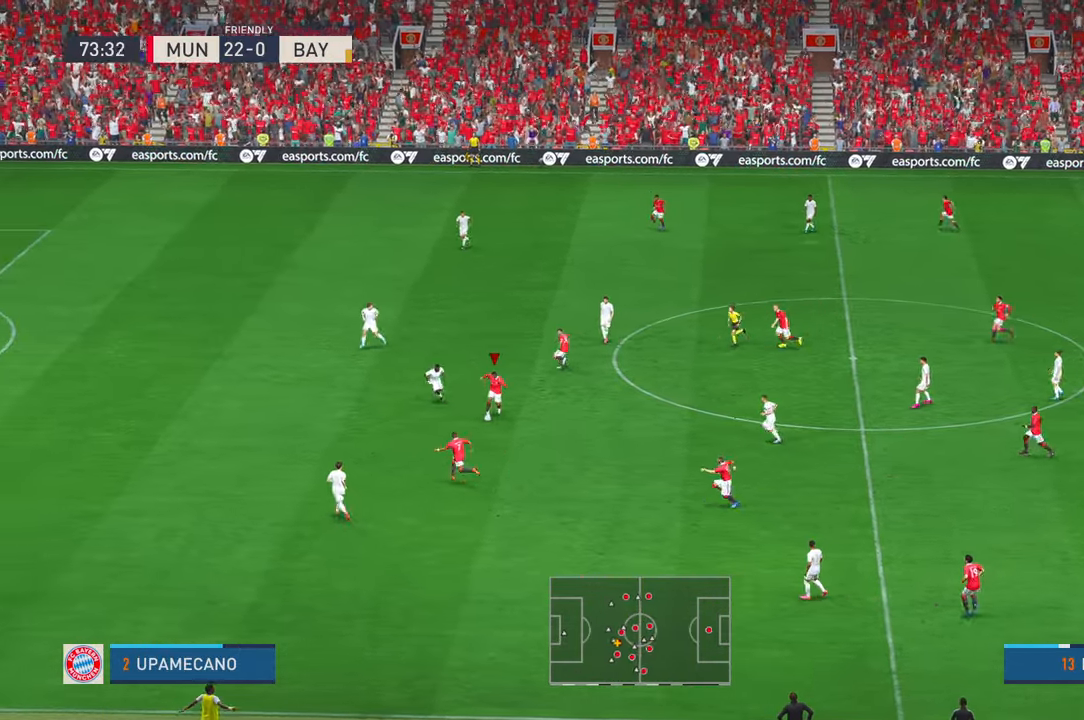
{"dt_ms": 1000, "buttons": ["R2"], "left_stick": "left", "right_stick": "center", "events": [[217, "Y", "down"], [217, "left_stick", "left"], [433, "Y", "up"]]}
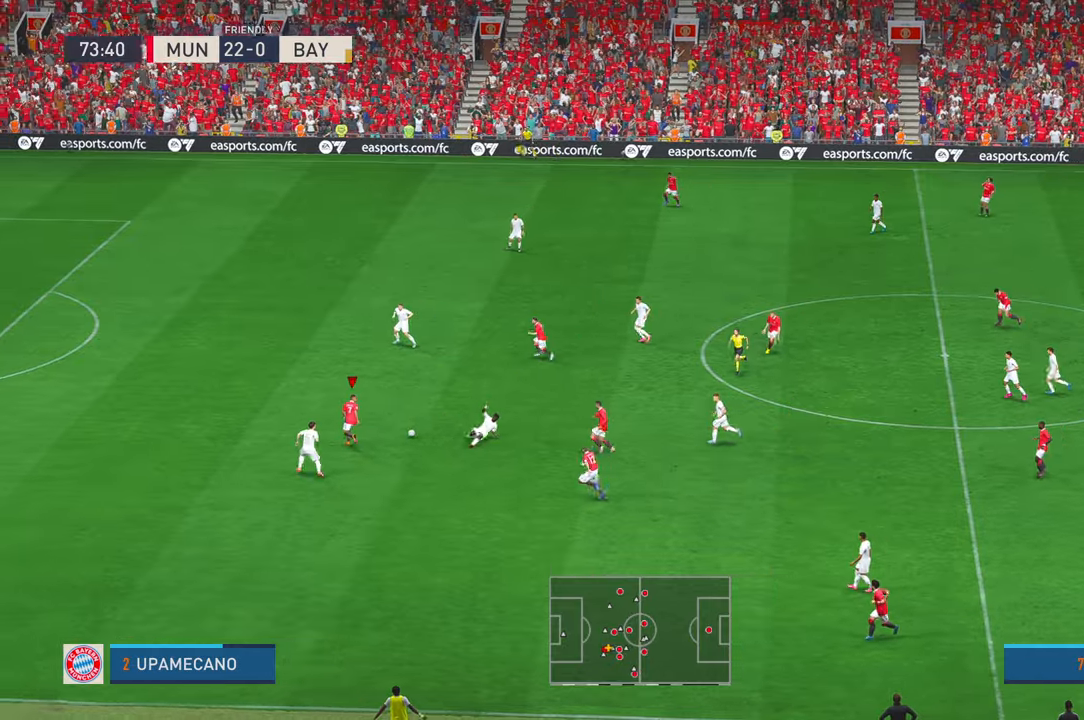
{"dt_ms": 500, "buttons": ["R2"], "left_stick": "up-left", "right_stick": "center", "events": [[300, "left_stick", "up-left"]]}
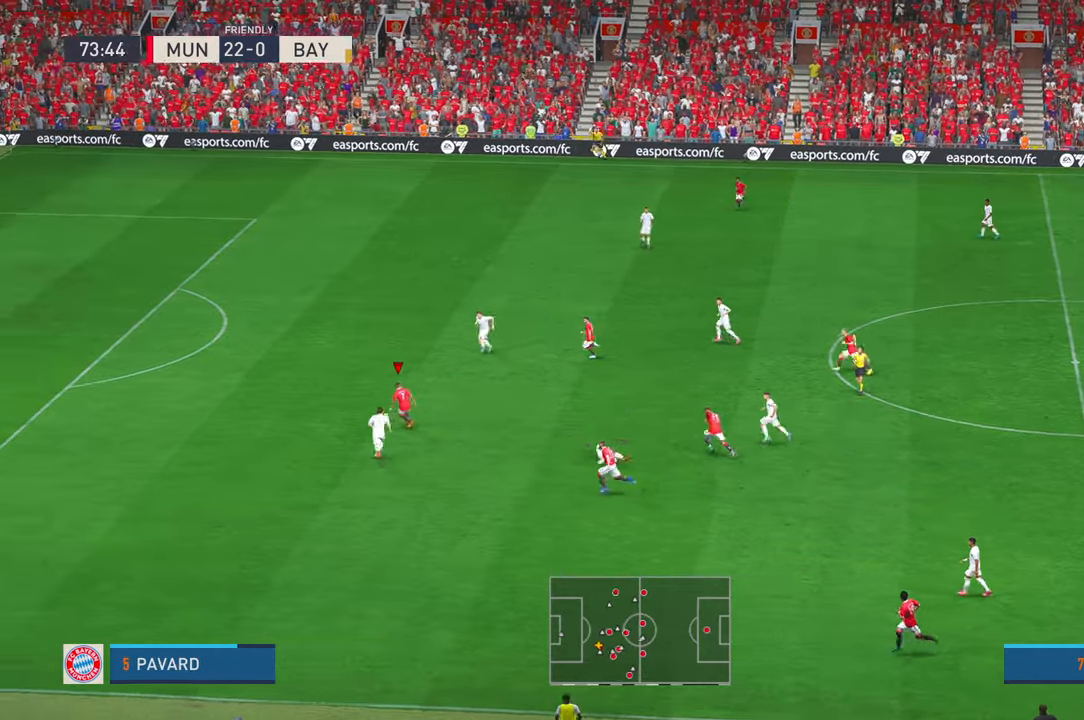
{"dt_ms": 500, "buttons": ["R2"], "left_stick": "up-left", "right_stick": "center", "events": []}
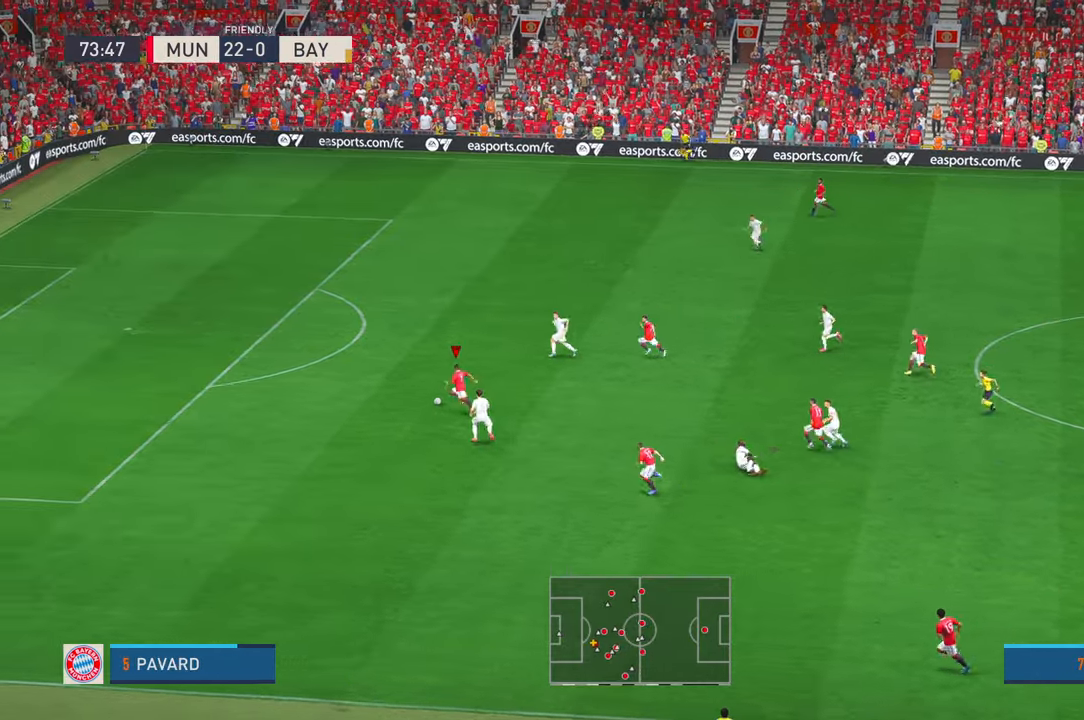
{"dt_ms": 500, "buttons": ["R2"], "left_stick": "up-left", "right_stick": "center", "events": []}
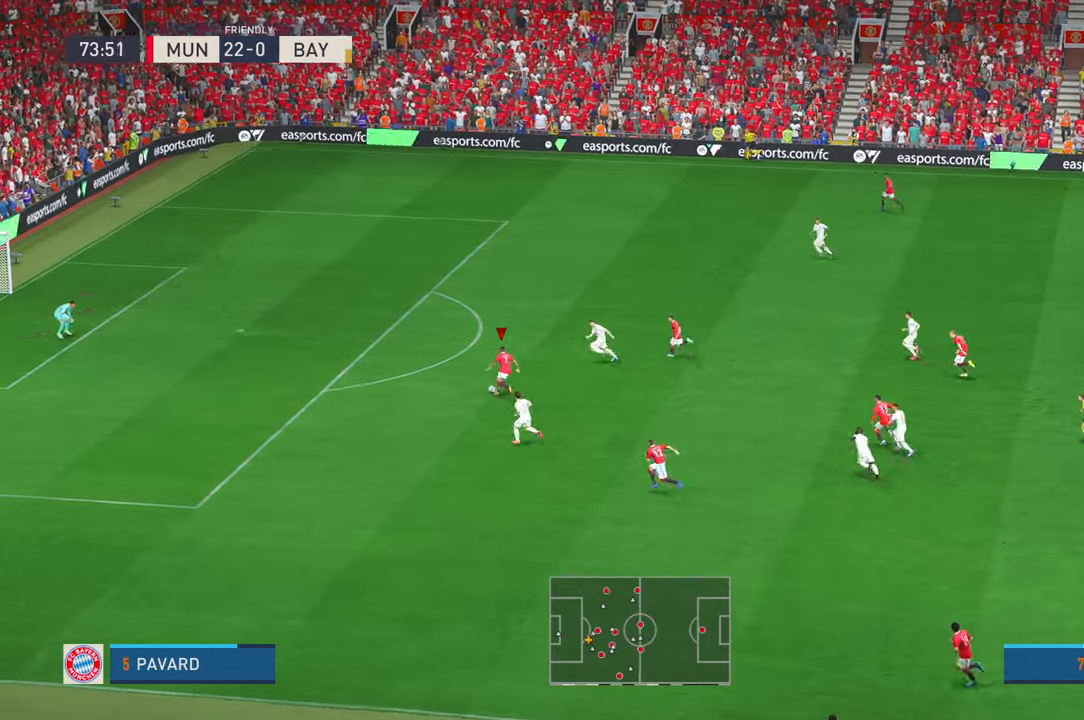
{"dt_ms": 500, "buttons": ["R2"], "left_stick": "up-left", "right_stick": "center", "events": []}
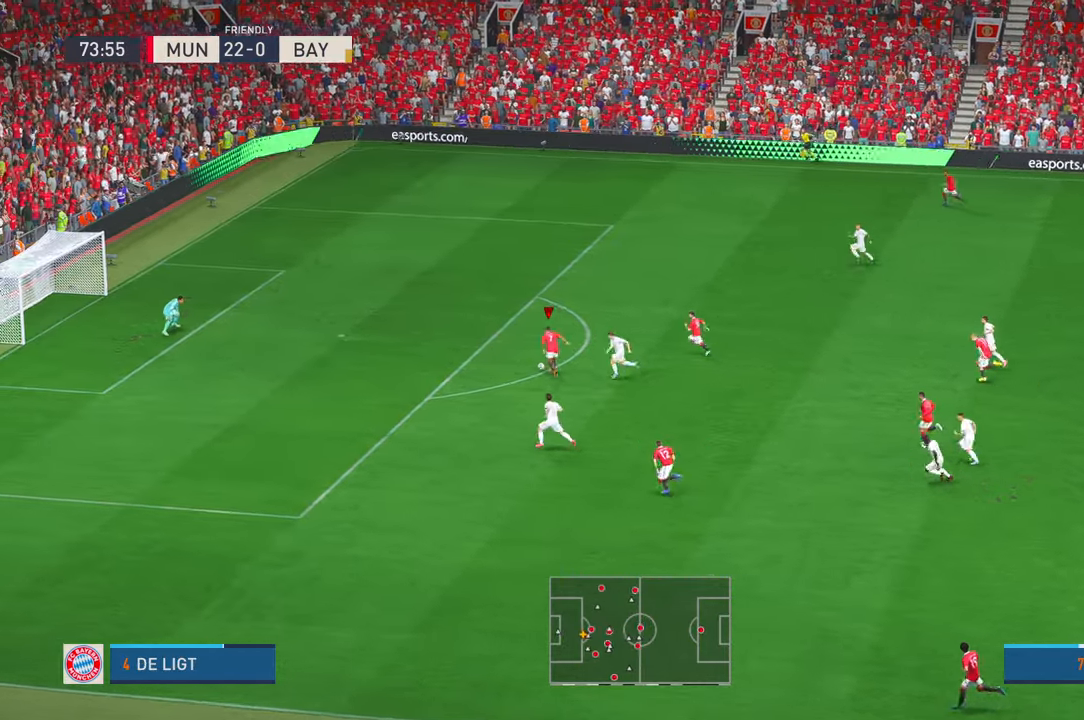
{"dt_ms": 500, "buttons": [], "left_stick": "up-left", "right_stick": "center", "events": [[483, "R2", "up"]]}
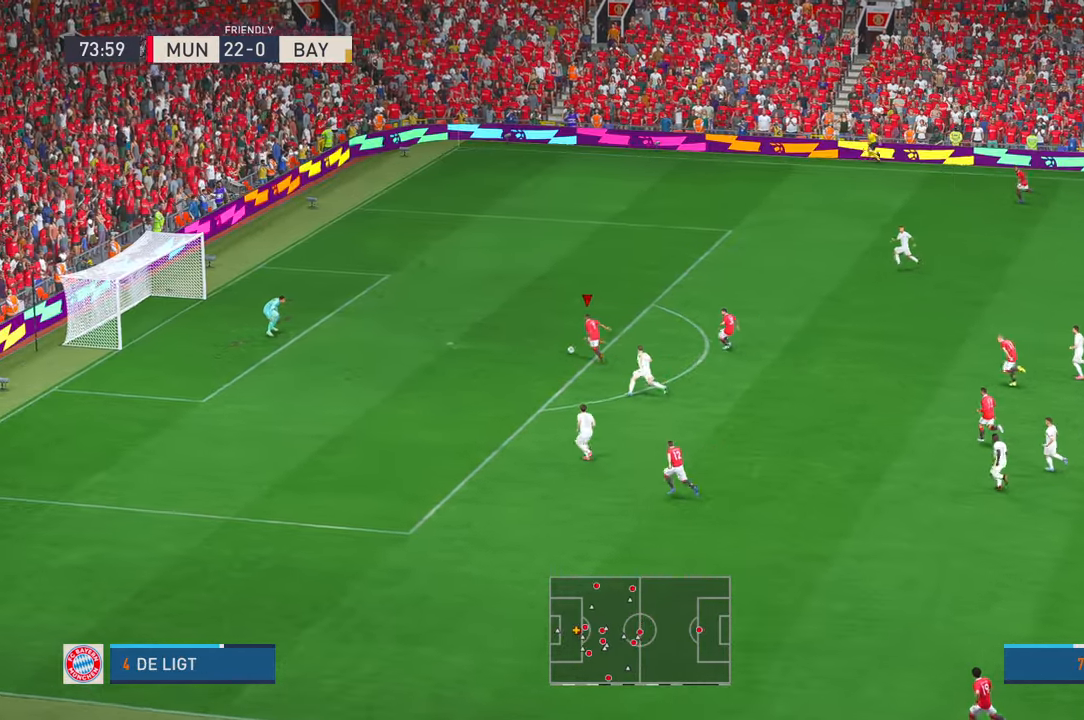
{"dt_ms": 500, "buttons": [], "left_stick": "down-left", "right_stick": "center", "events": [[83, "left_stick", "down-left"]]}
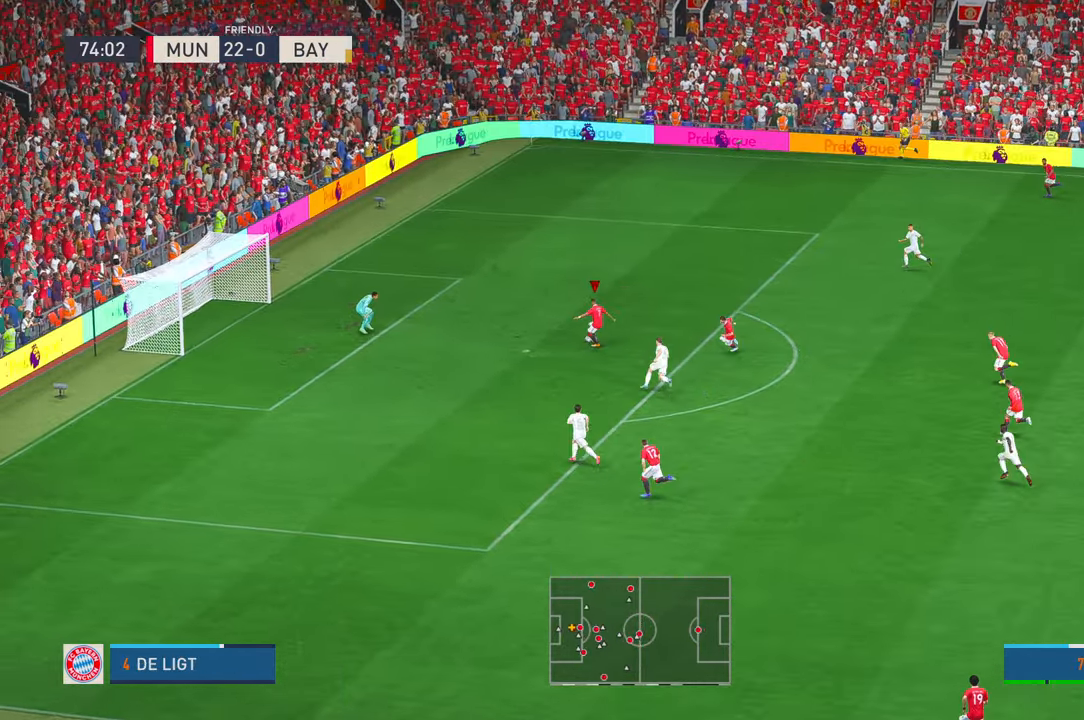
{"dt_ms": 500, "buttons": [], "left_stick": "up-right", "right_stick": "center", "events": [[200, "left_stick", "center"], [267, "left_stick", "up-right"]]}
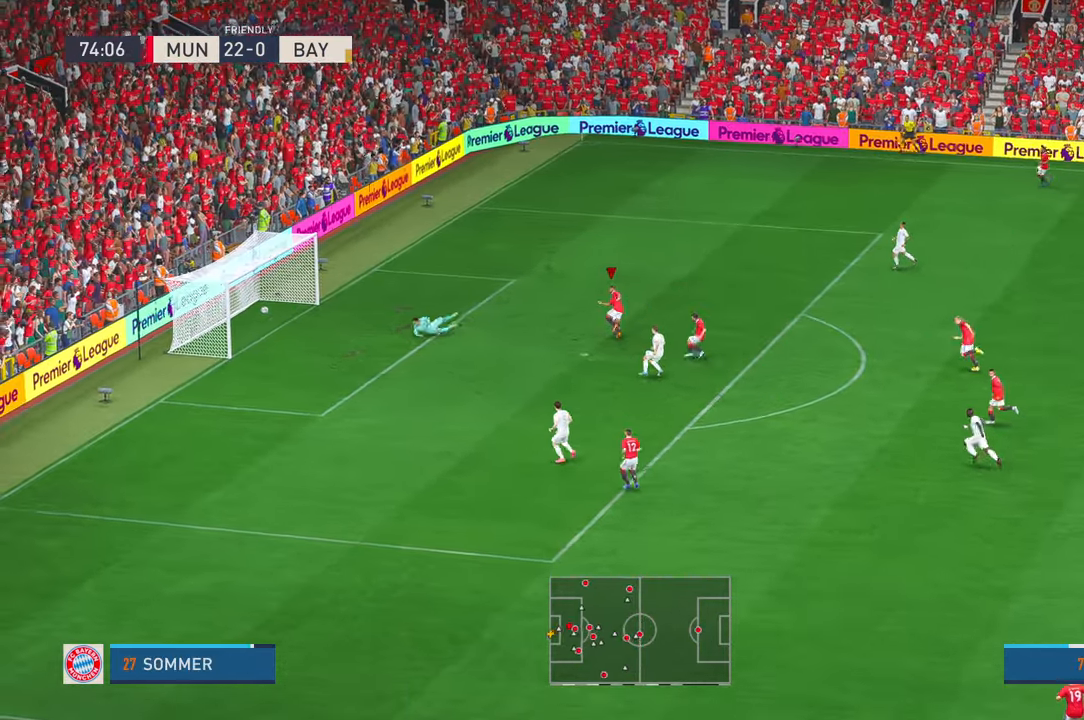
{"dt_ms": 500, "buttons": [], "left_stick": "up-right", "right_stick": "center", "events": []}
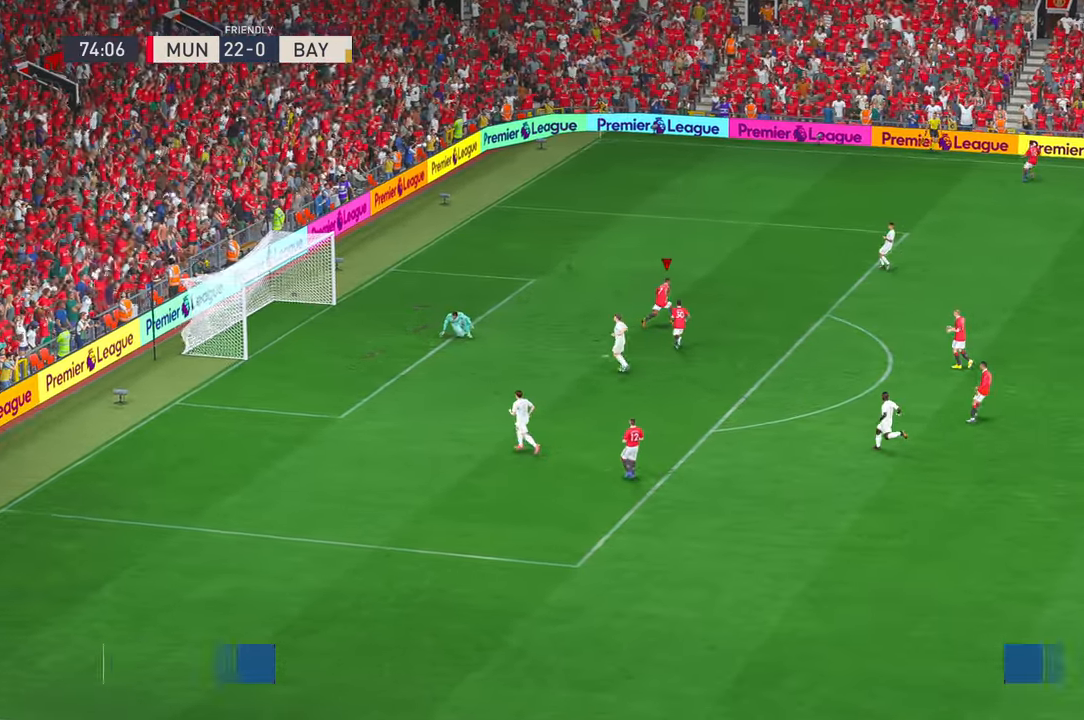
{"dt_ms": 500, "buttons": [], "left_stick": "center", "right_stick": "center", "events": [[367, "left_stick", "up"], [467, "left_stick", "center"]]}
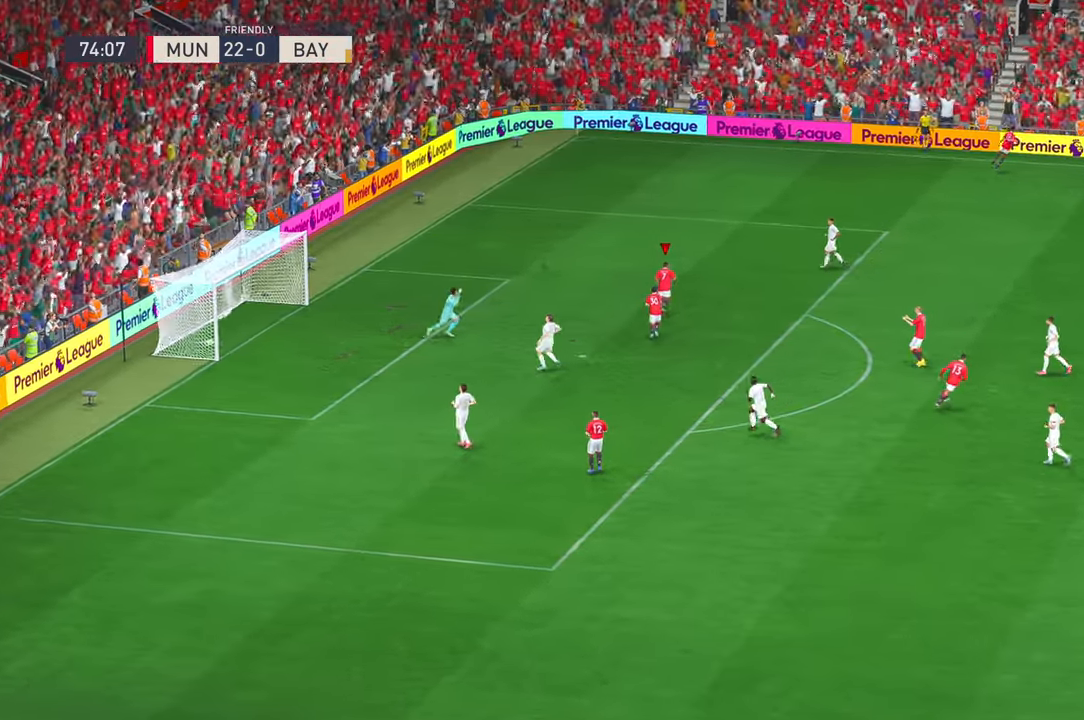
{"dt_ms": 500, "buttons": [], "left_stick": "center", "right_stick": "center", "events": []}
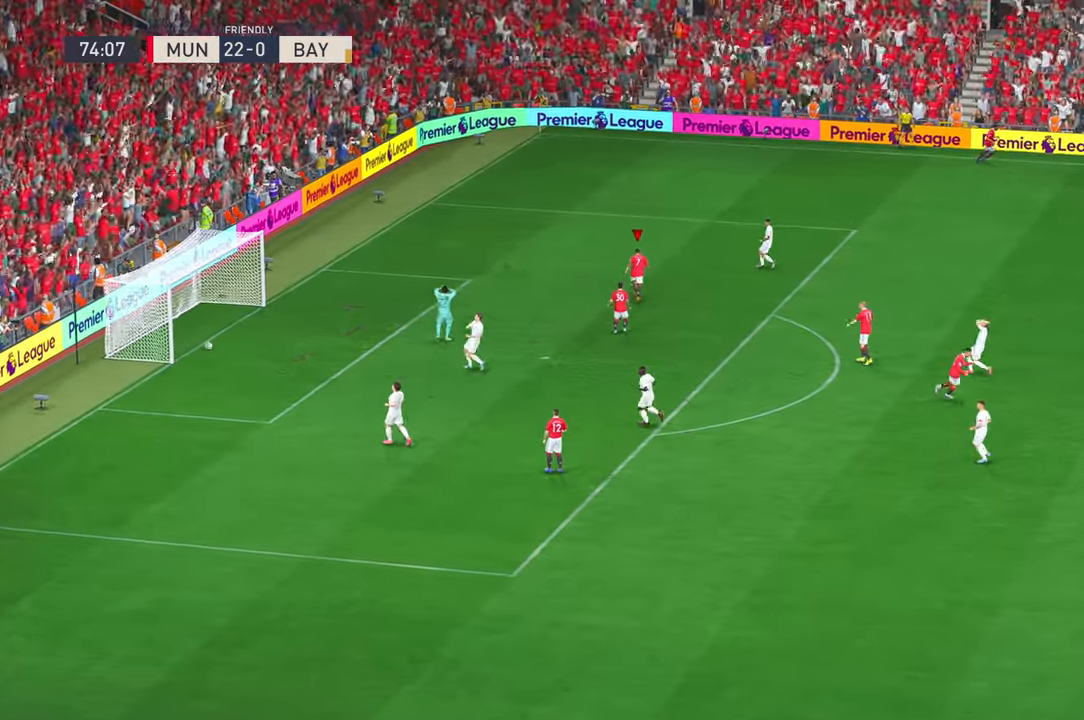
{"dt_ms": 500, "buttons": [], "left_stick": "center", "right_stick": "center", "events": []}
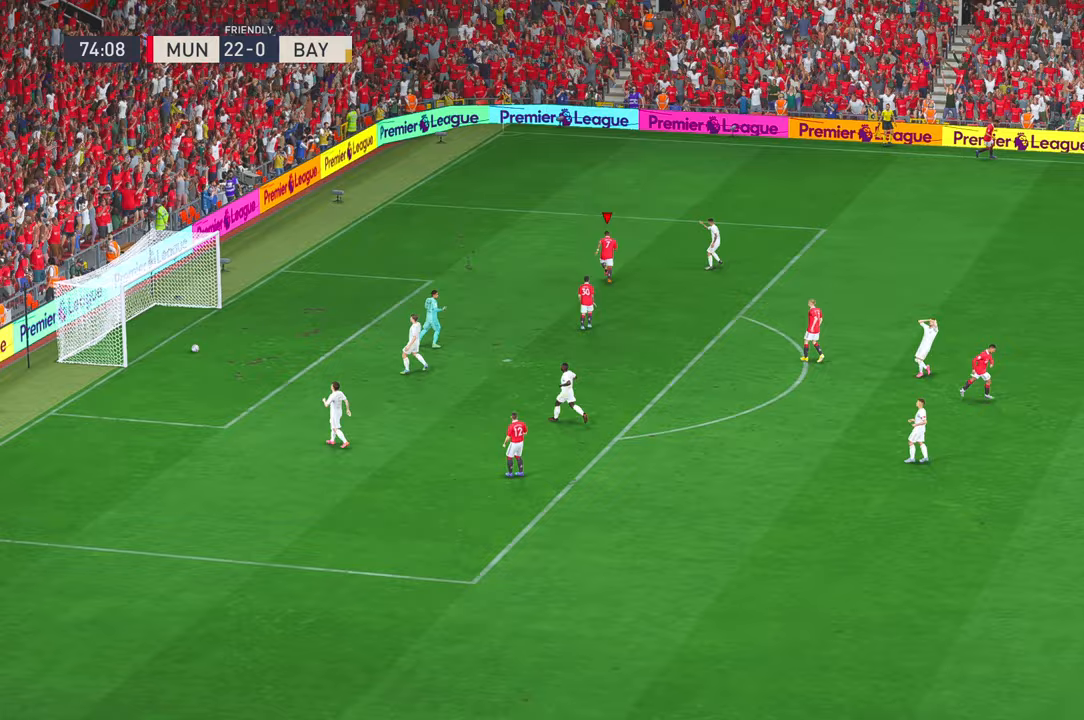
{"dt_ms": 500, "buttons": [], "left_stick": "center", "right_stick": "center", "events": []}